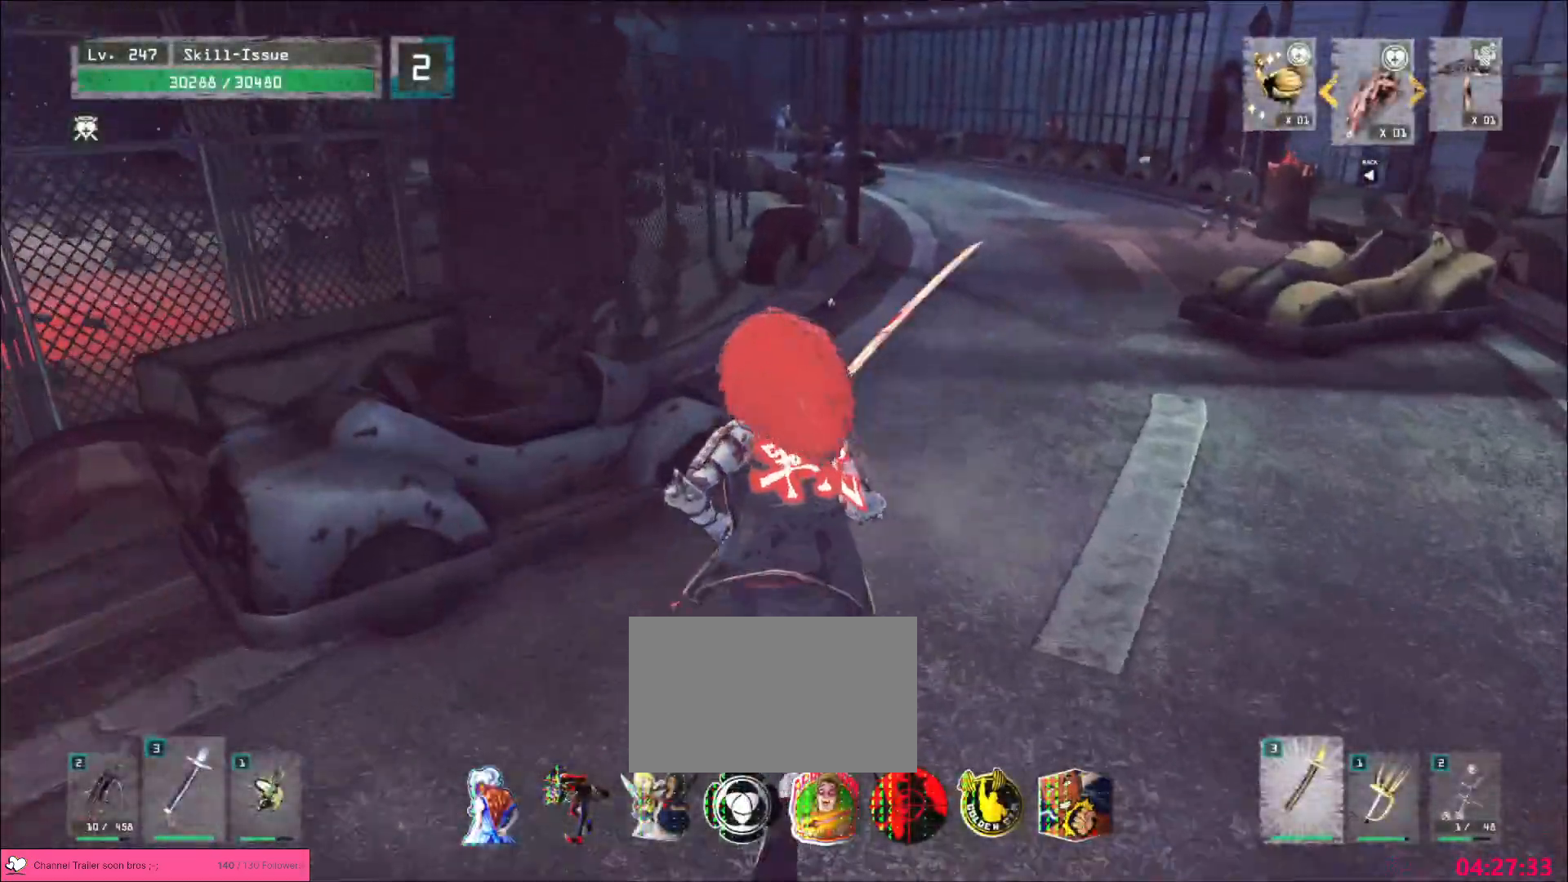
Gameplay with keyboard and mouse; each line is a JSON object with the keys and mouse buttons held at the frame after it. "events" lists presses ("down") and releases ("up") of "1", "2", "3", "4", "5", "a", "b", "c", "ctrl", "d", "e", "f", "g", "q", "r", "s", "shift", "space", "t", "tab", "v", "w", "x", "z", "mouse_left", "mouse_wheel", "mouse_right", "mouse_mb4" and "mouse_mb5" between this image and that frame as [ms after this image, input, new state], when the widget could be followed in between. "mouse_left", "mouse_wheel", "mouse_right", "mouse_mb4", "mouse_mb5" = the "left", "wheel", "right", "mb4", "mb5" buttons of the "mouse" list. No other keys are recorded. "wheel" means that the mouse wheel is clicked or scrolled. Not read: alt mouse_move.
{"keys": ["w"], "mouse": [], "events": [[100, "d", "down"], [467, "d", "up"]]}
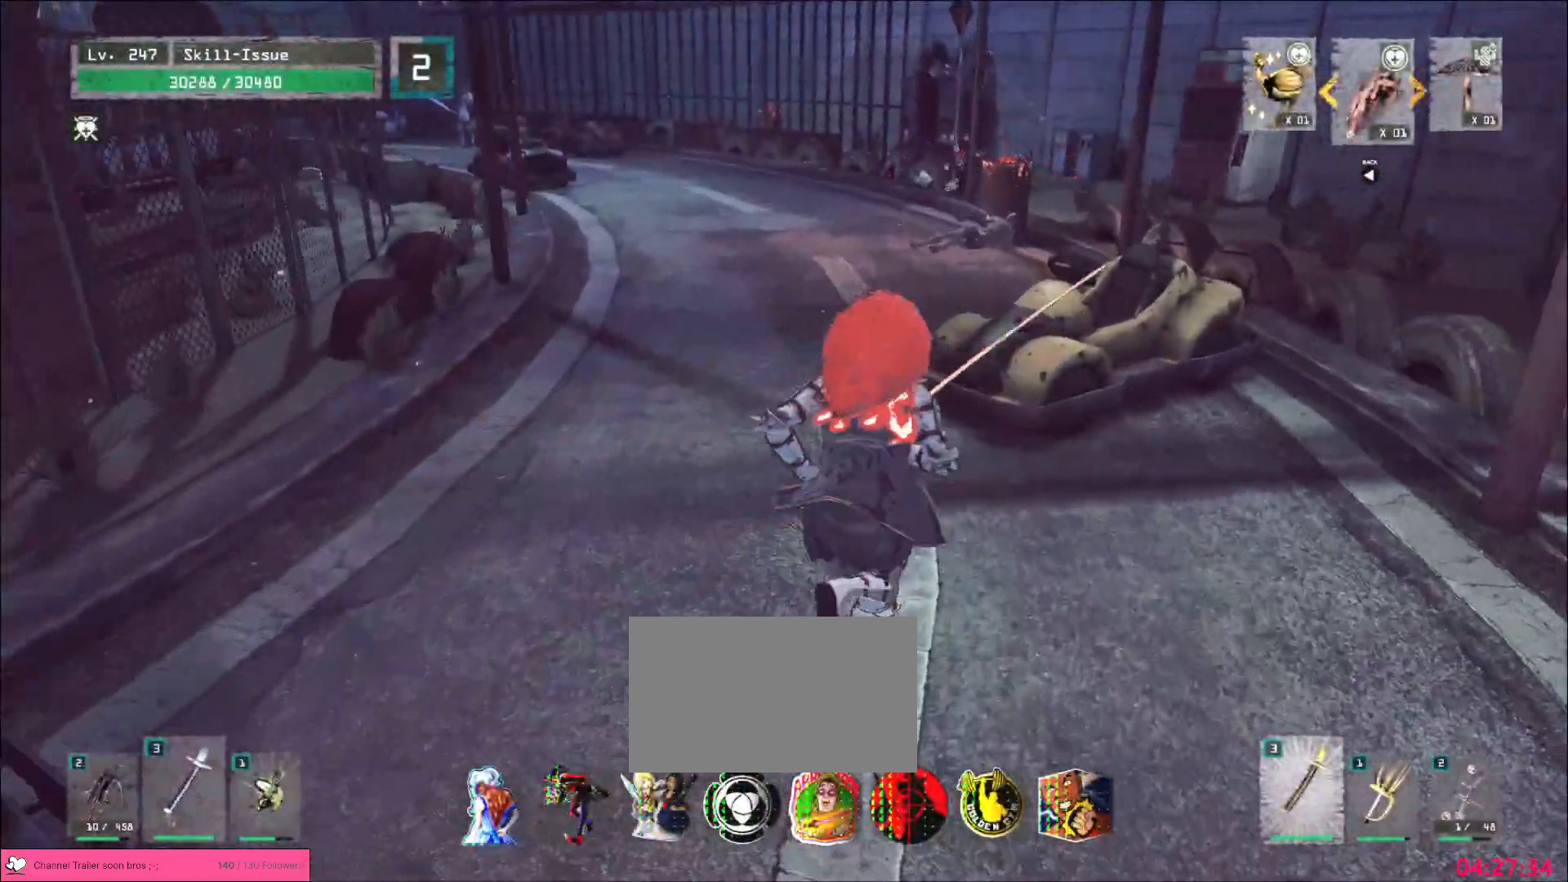
{"keys": ["d", "w"], "mouse": [], "events": [[450, "d", "down"]]}
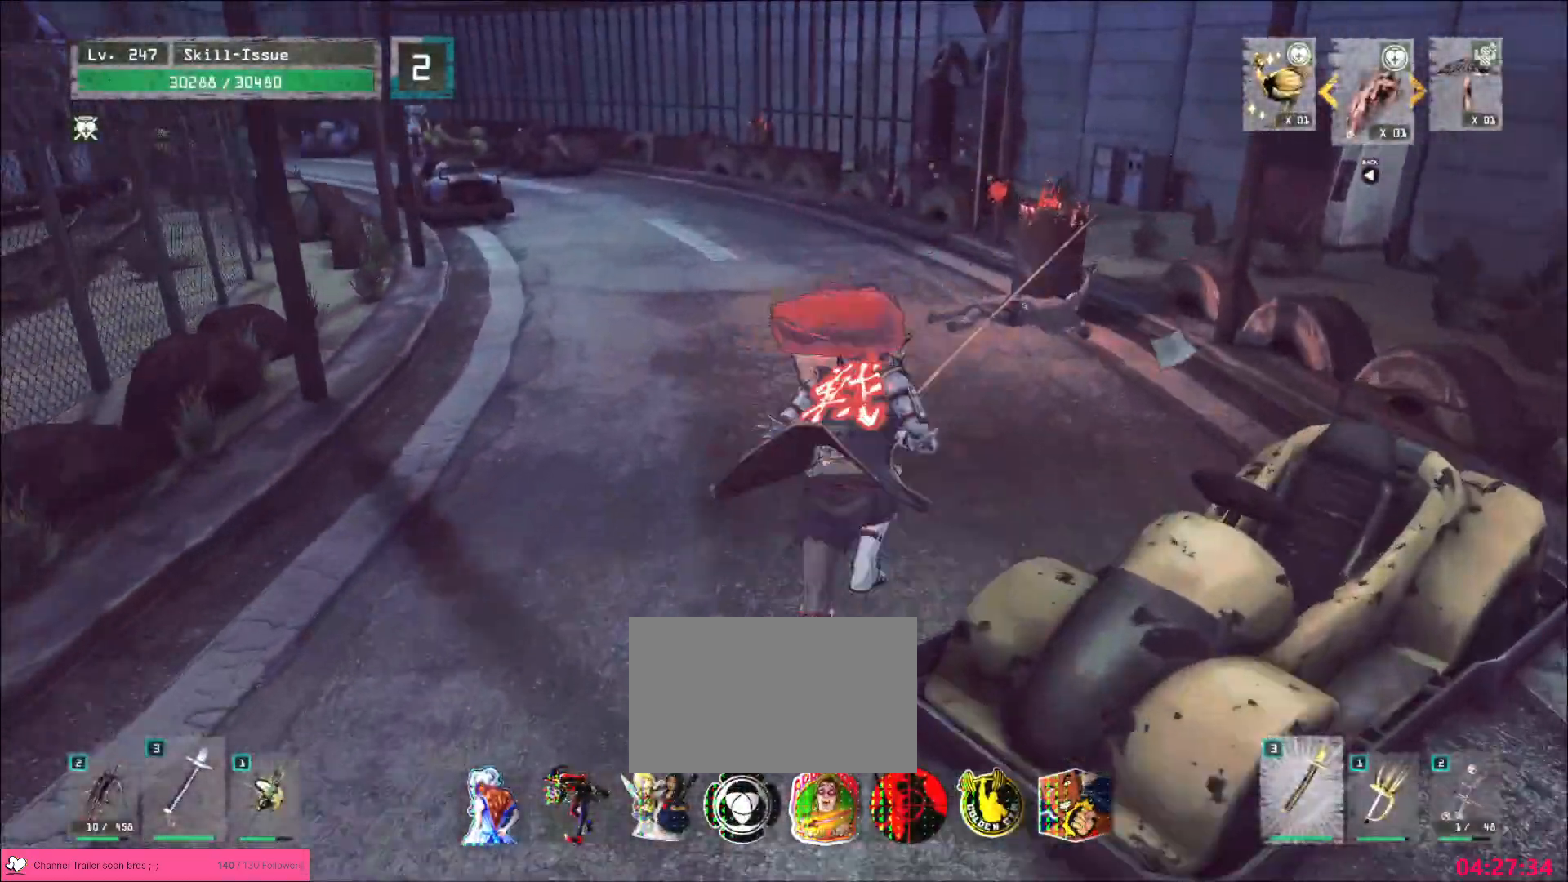
{"keys": ["d", "w"], "mouse": [], "events": []}
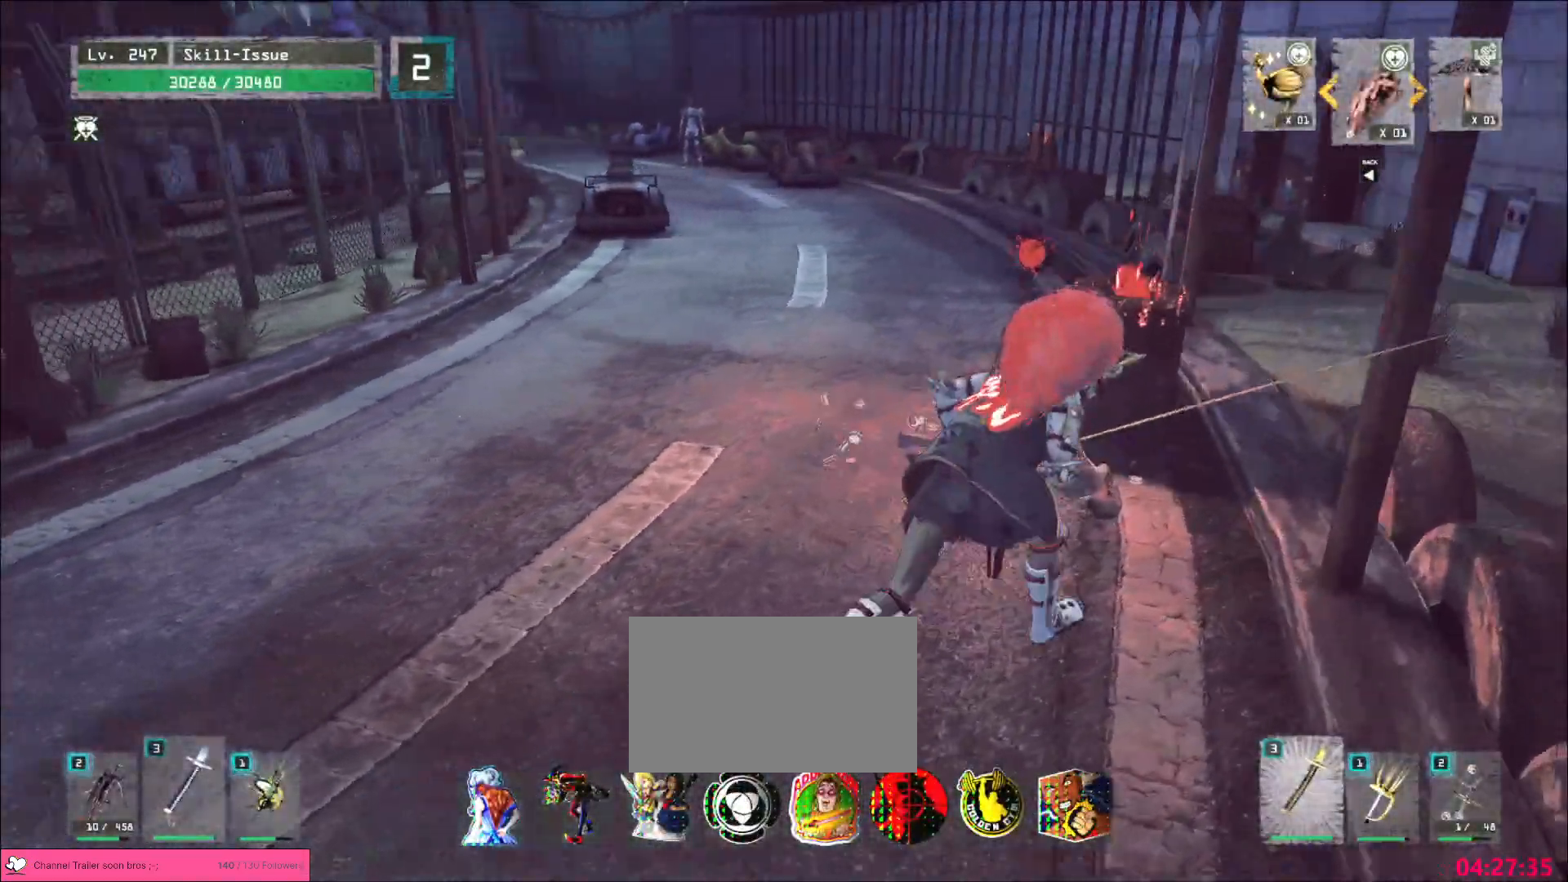
{"keys": ["w"], "mouse": [], "events": [[83, "d", "up"]]}
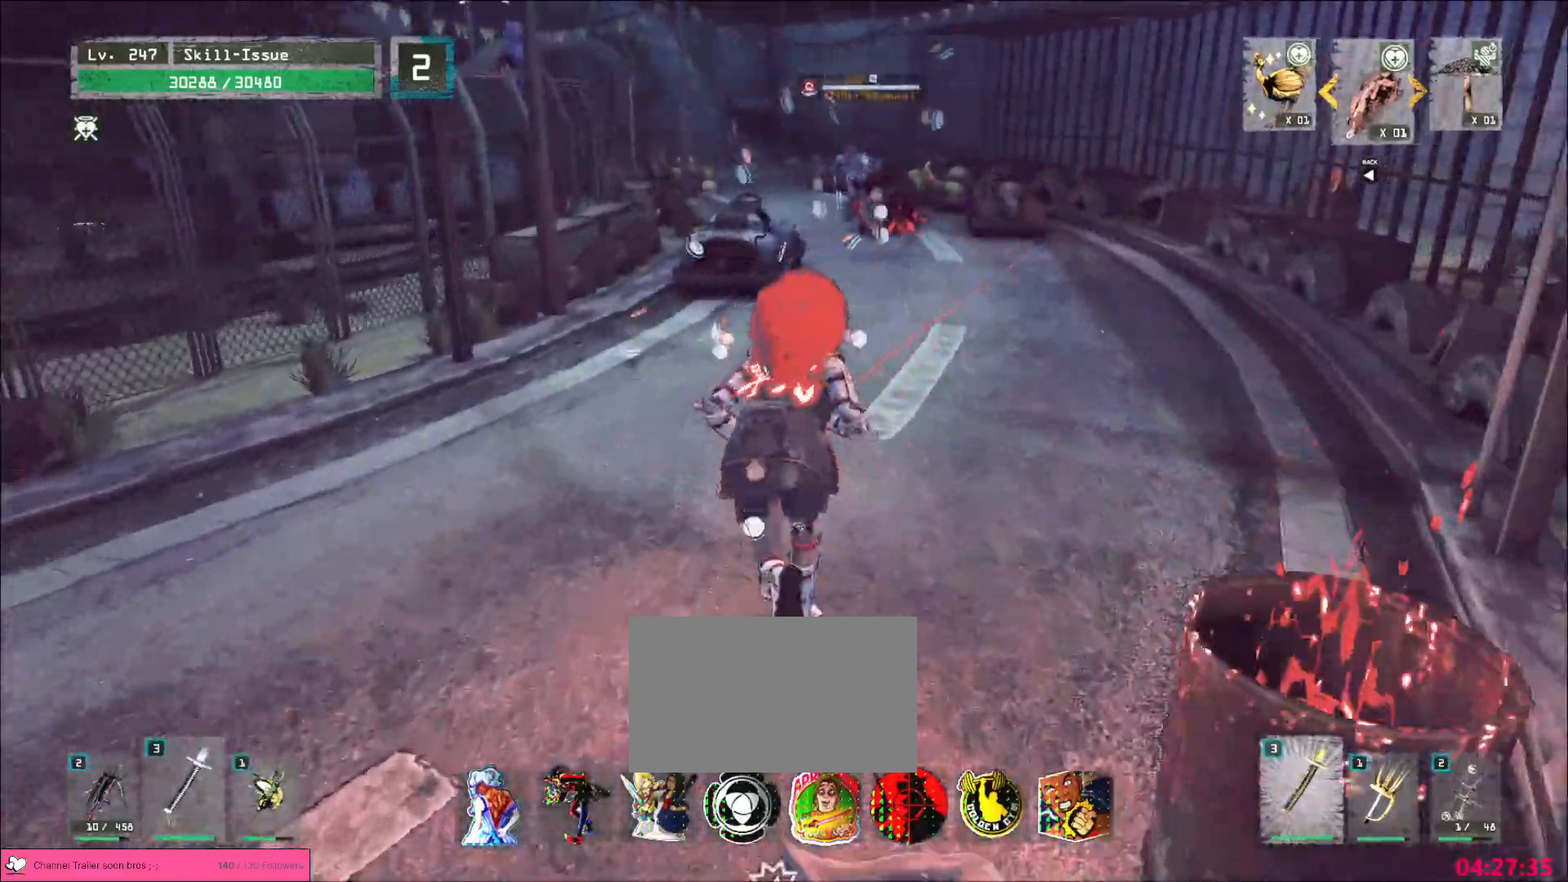
{"keys": ["q", "w"], "mouse": [], "events": [[350, "q", "down"], [417, "q", "up"], [483, "q", "down"]]}
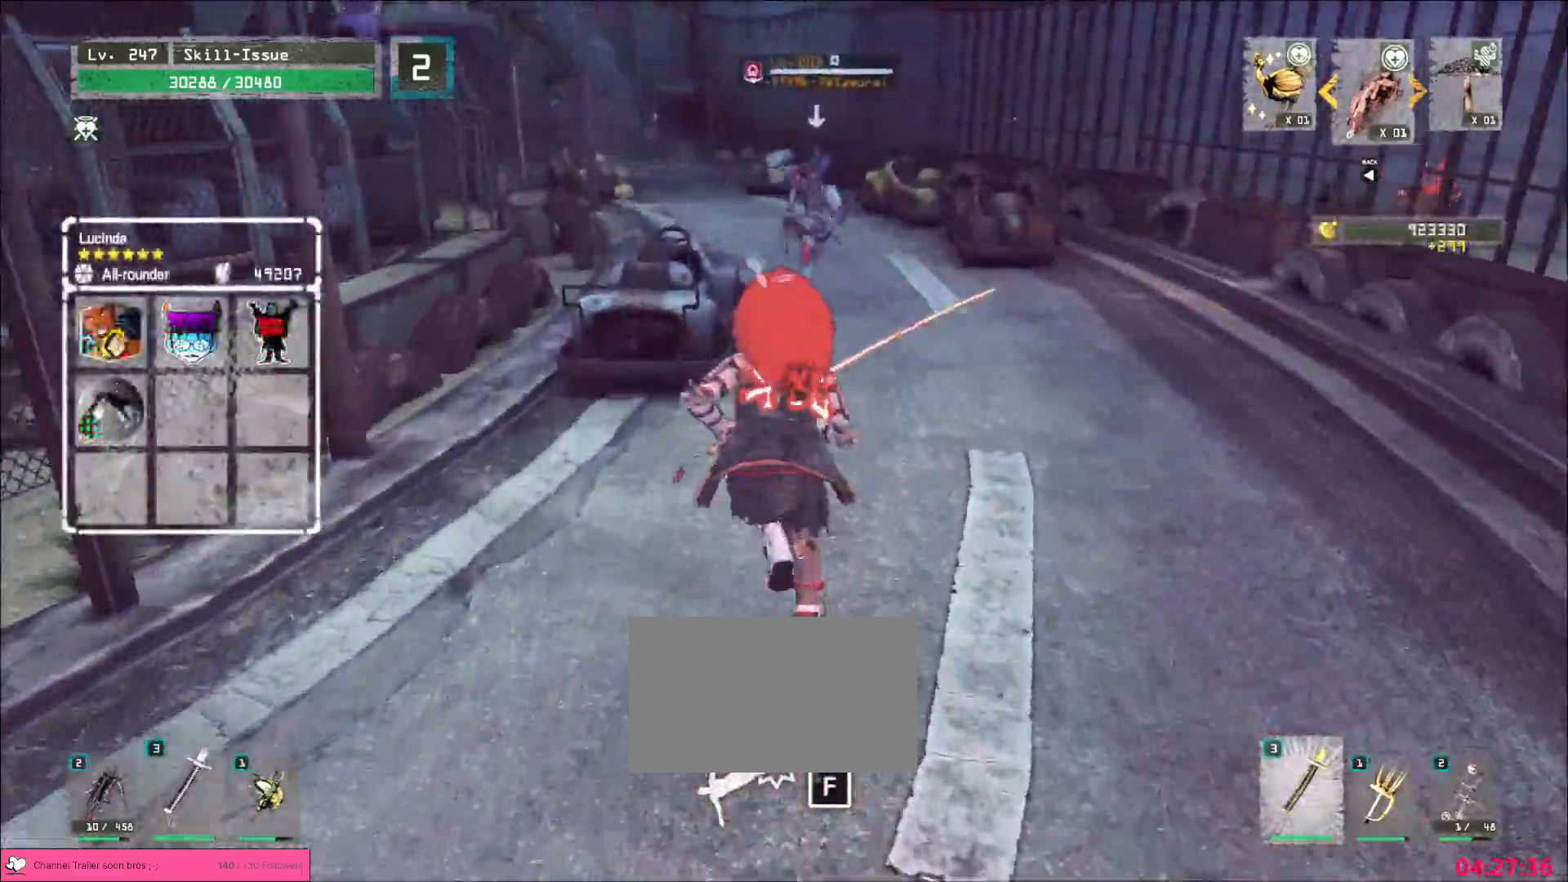
{"keys": [], "mouse": [], "events": [[67, "q", "up"], [83, "w", "up"], [150, "a", "down"], [183, "s", "down"], [250, "a", "up"], [267, "d", "down"], [400, "d", "up"], [433, "s", "up"]]}
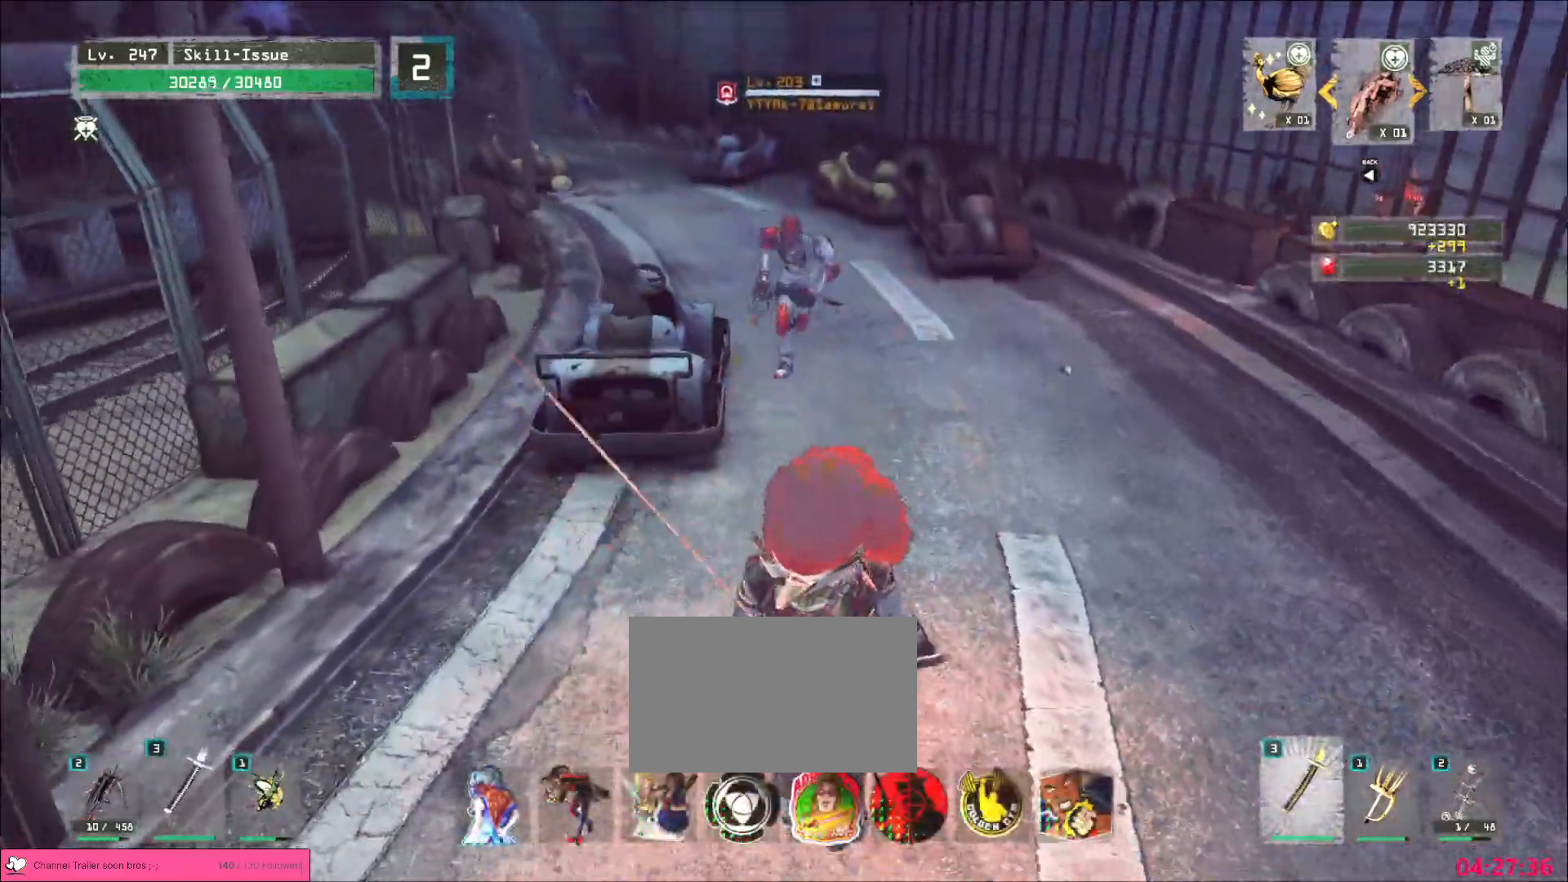
{"keys": [], "mouse": [], "events": []}
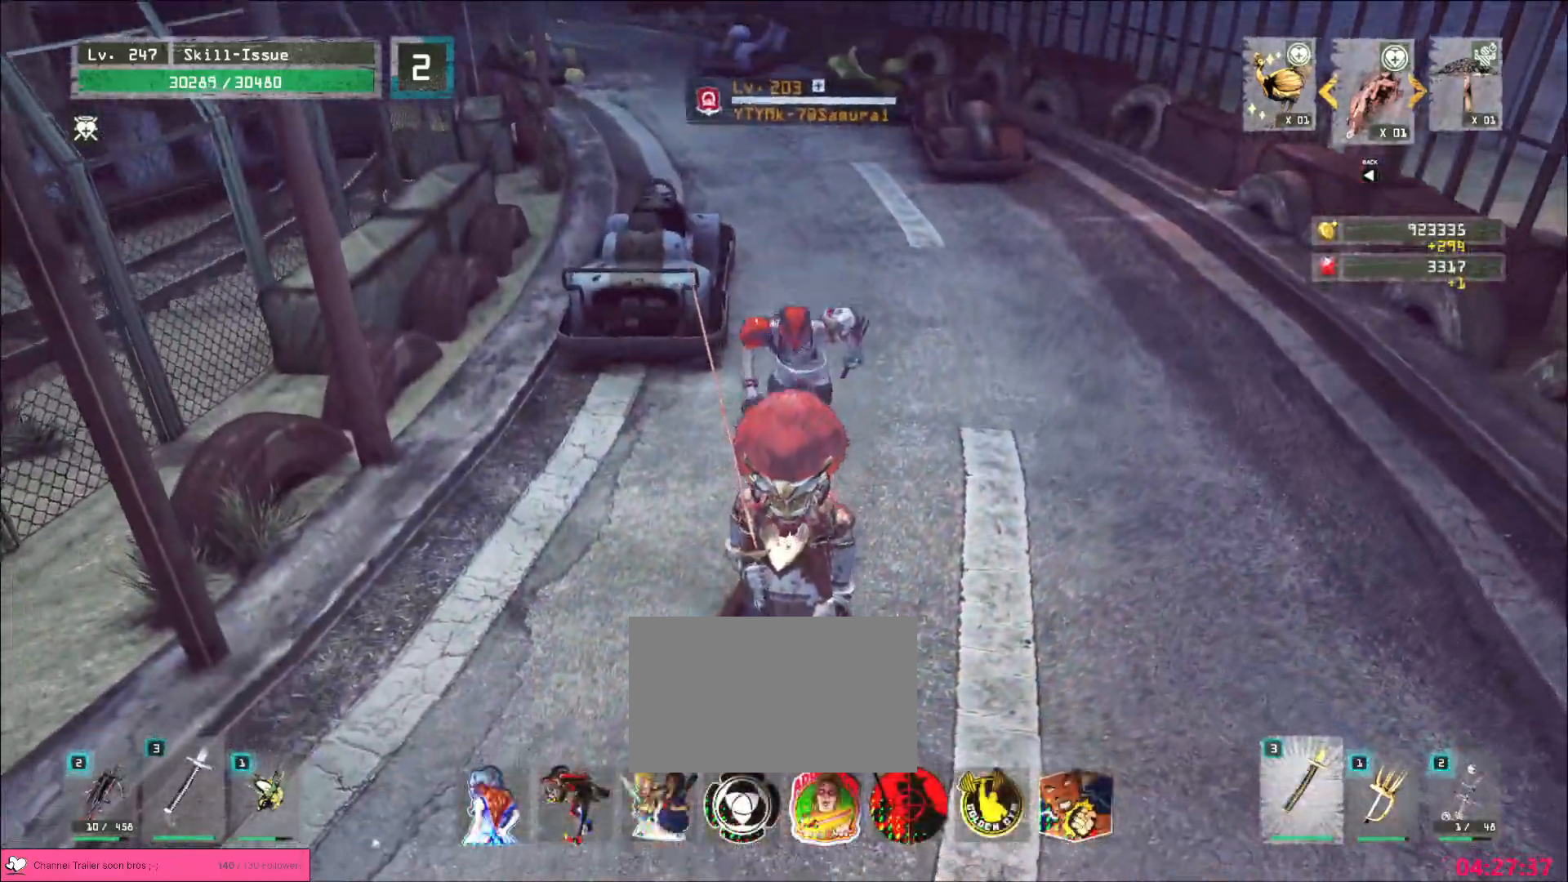
{"keys": [], "mouse": [], "events": [[17, "s", "down"], [67, "ctrl", "down"], [167, "ctrl", "up"], [283, "s", "up"]]}
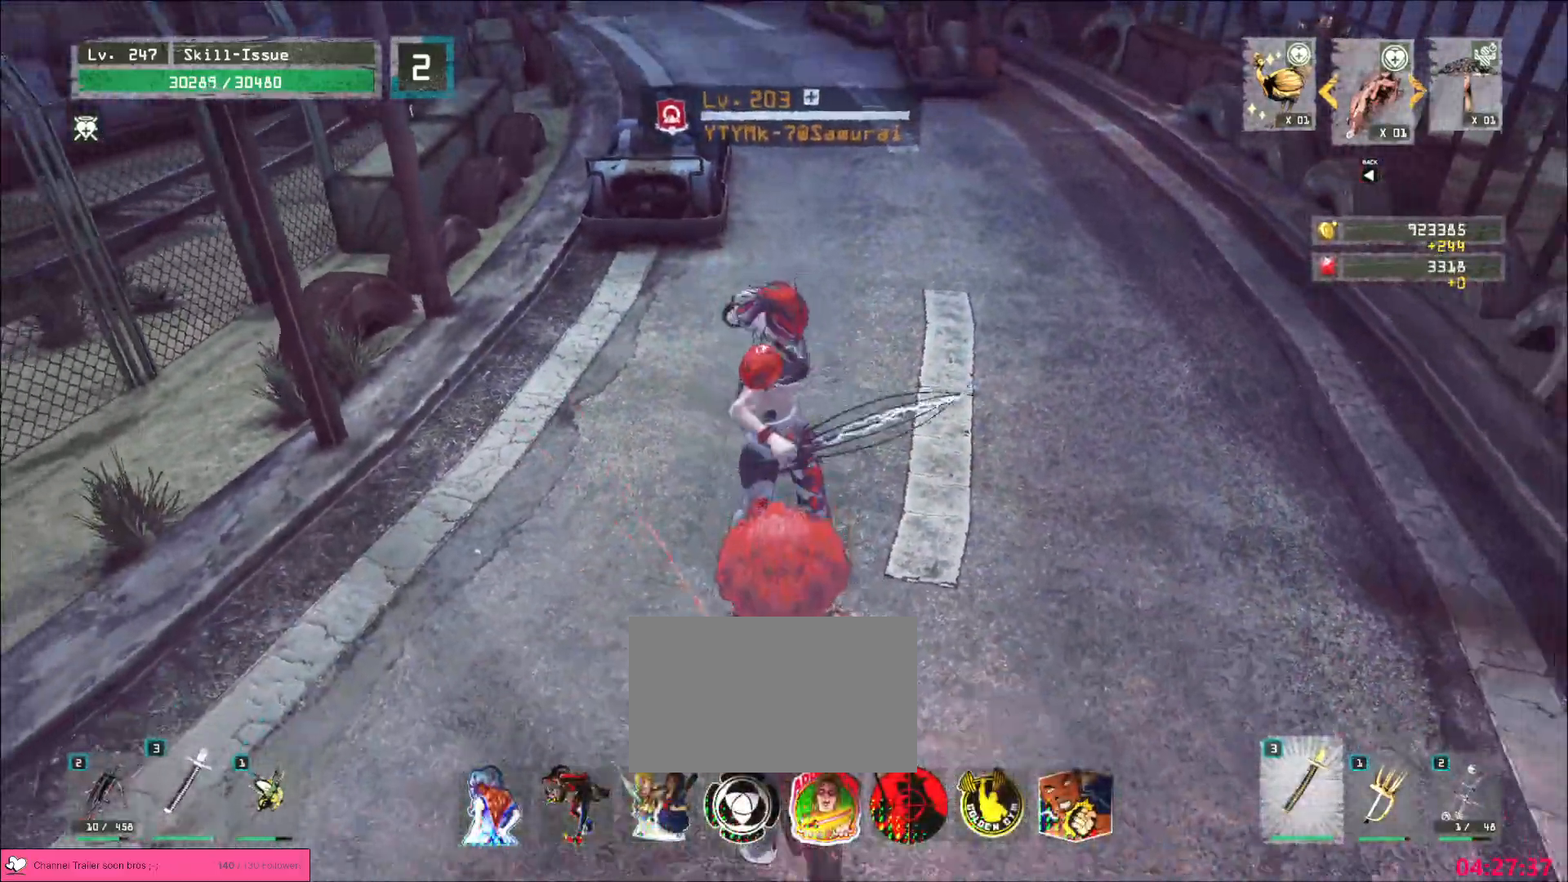
{"keys": [], "mouse": [], "events": [[150, "mouse_left", "down"], [183, "mouse_left", "up"], [200, "q", "down"], [267, "q", "up"]]}
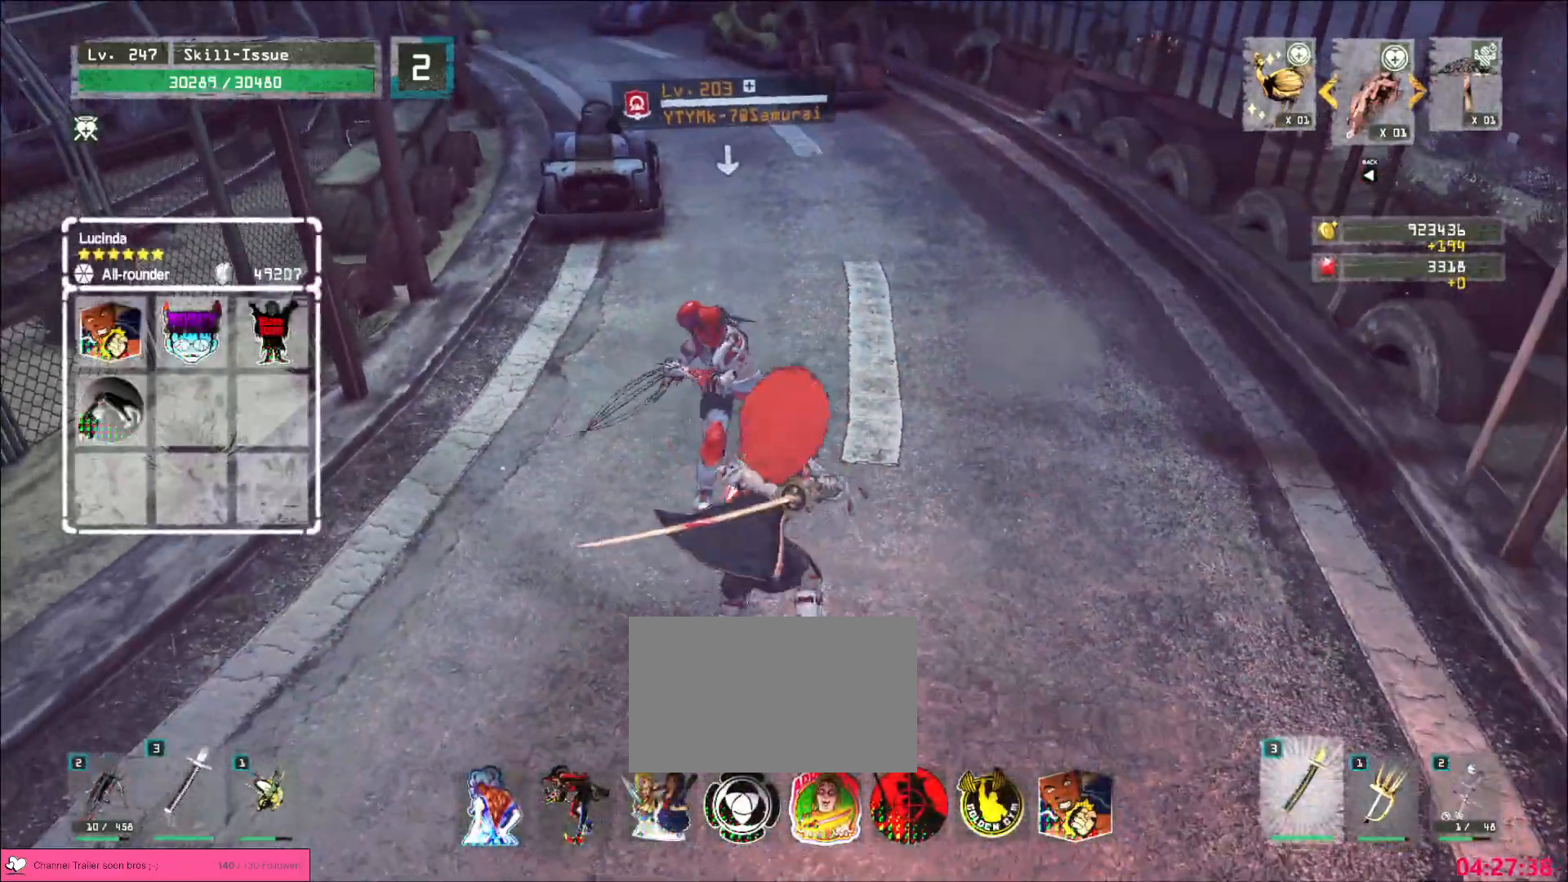
{"keys": [], "mouse": [], "events": [[133, "mouse_left", "down"], [183, "mouse_left", "up"]]}
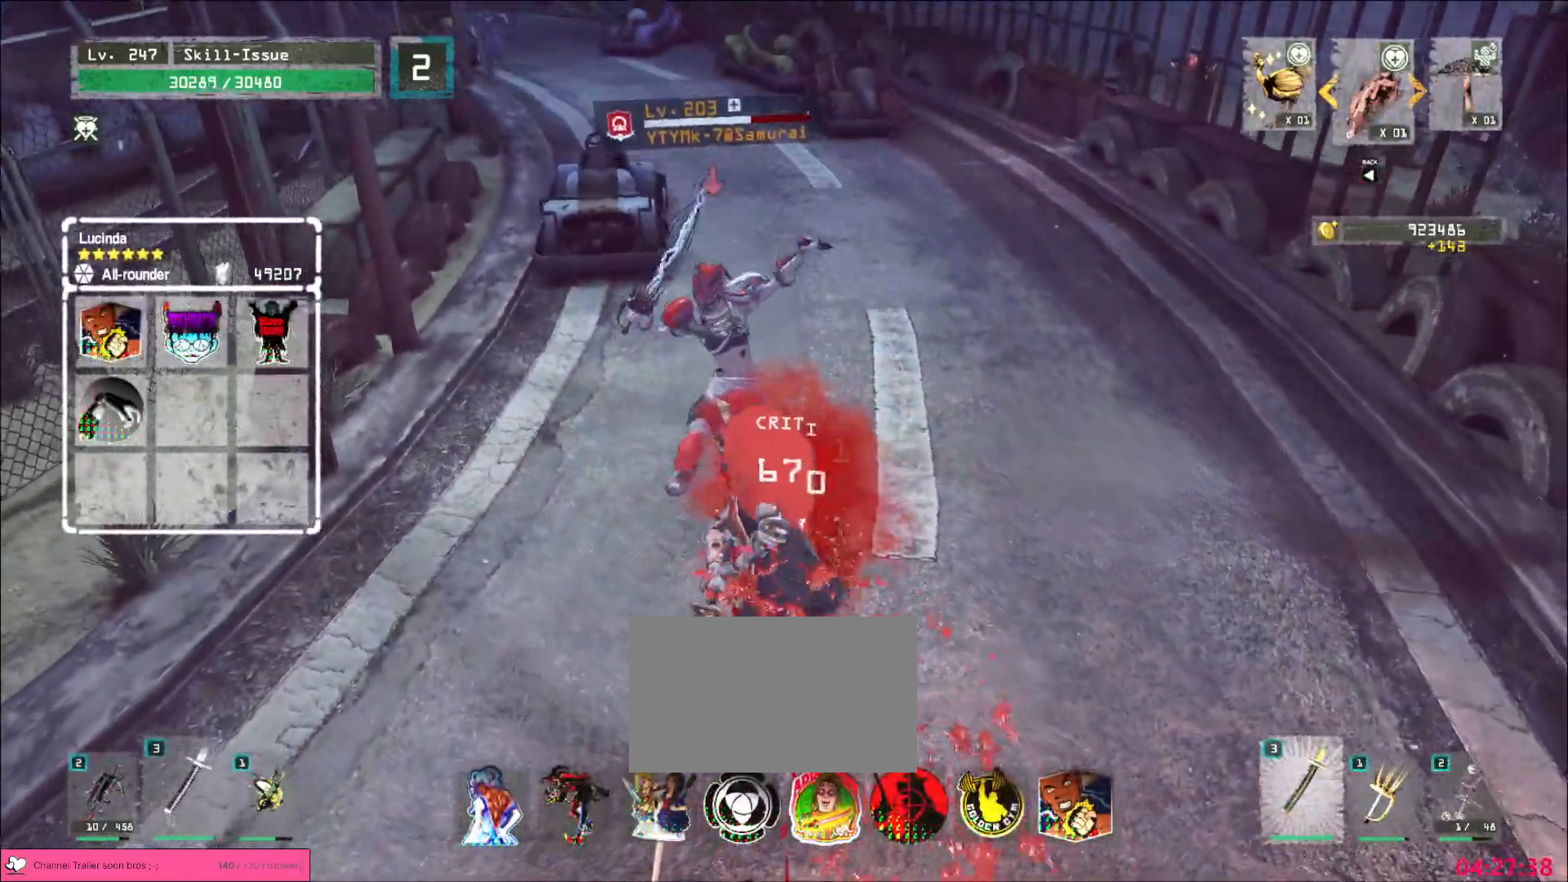
{"keys": [], "mouse": []}
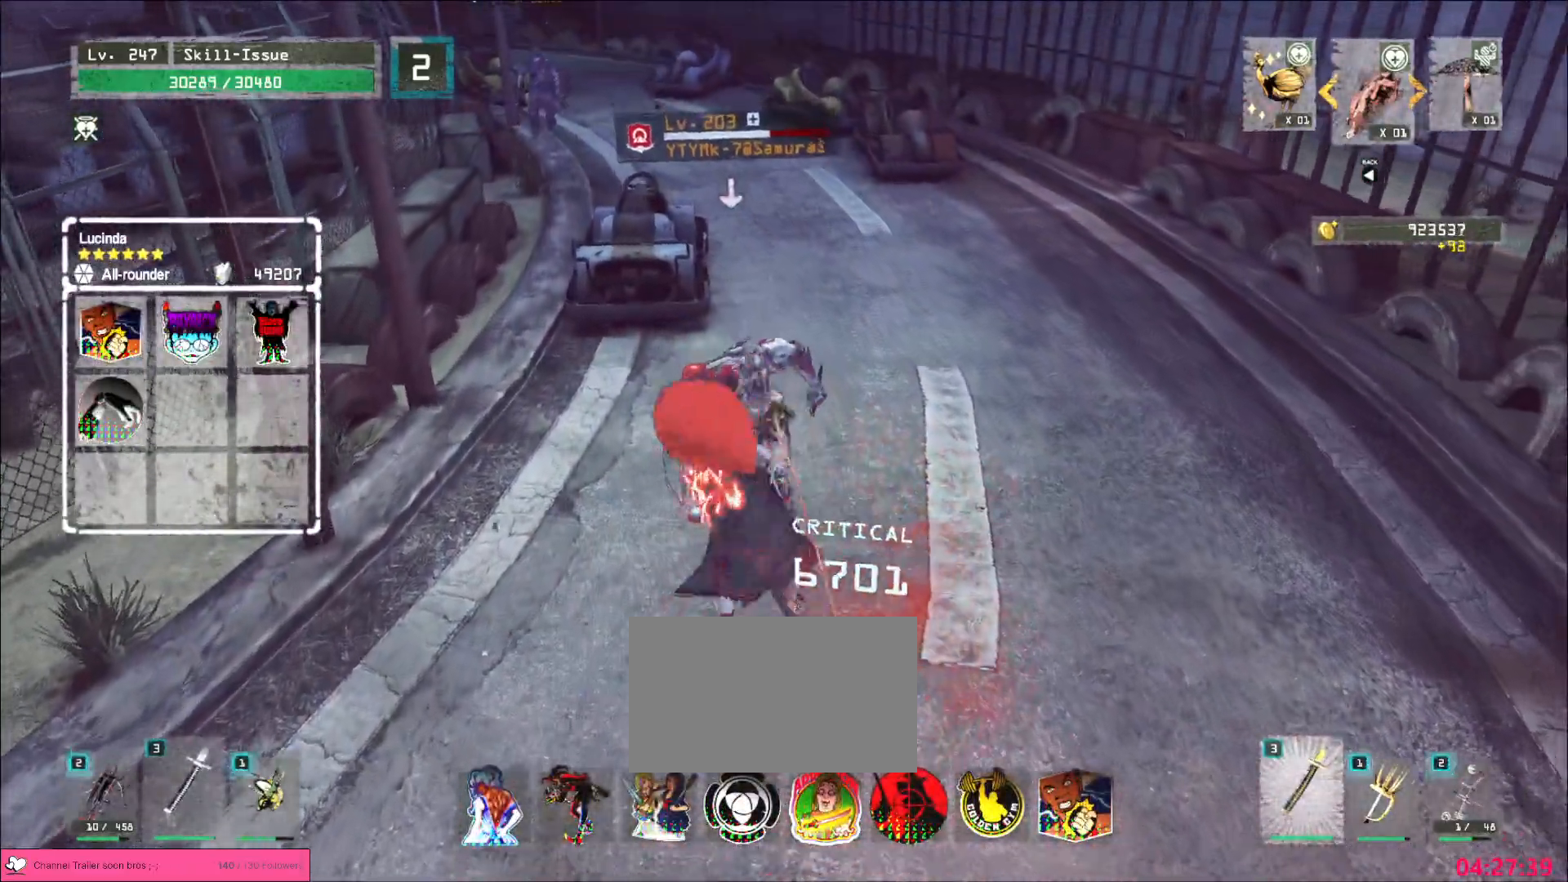
{"keys": [], "mouse": [], "events": []}
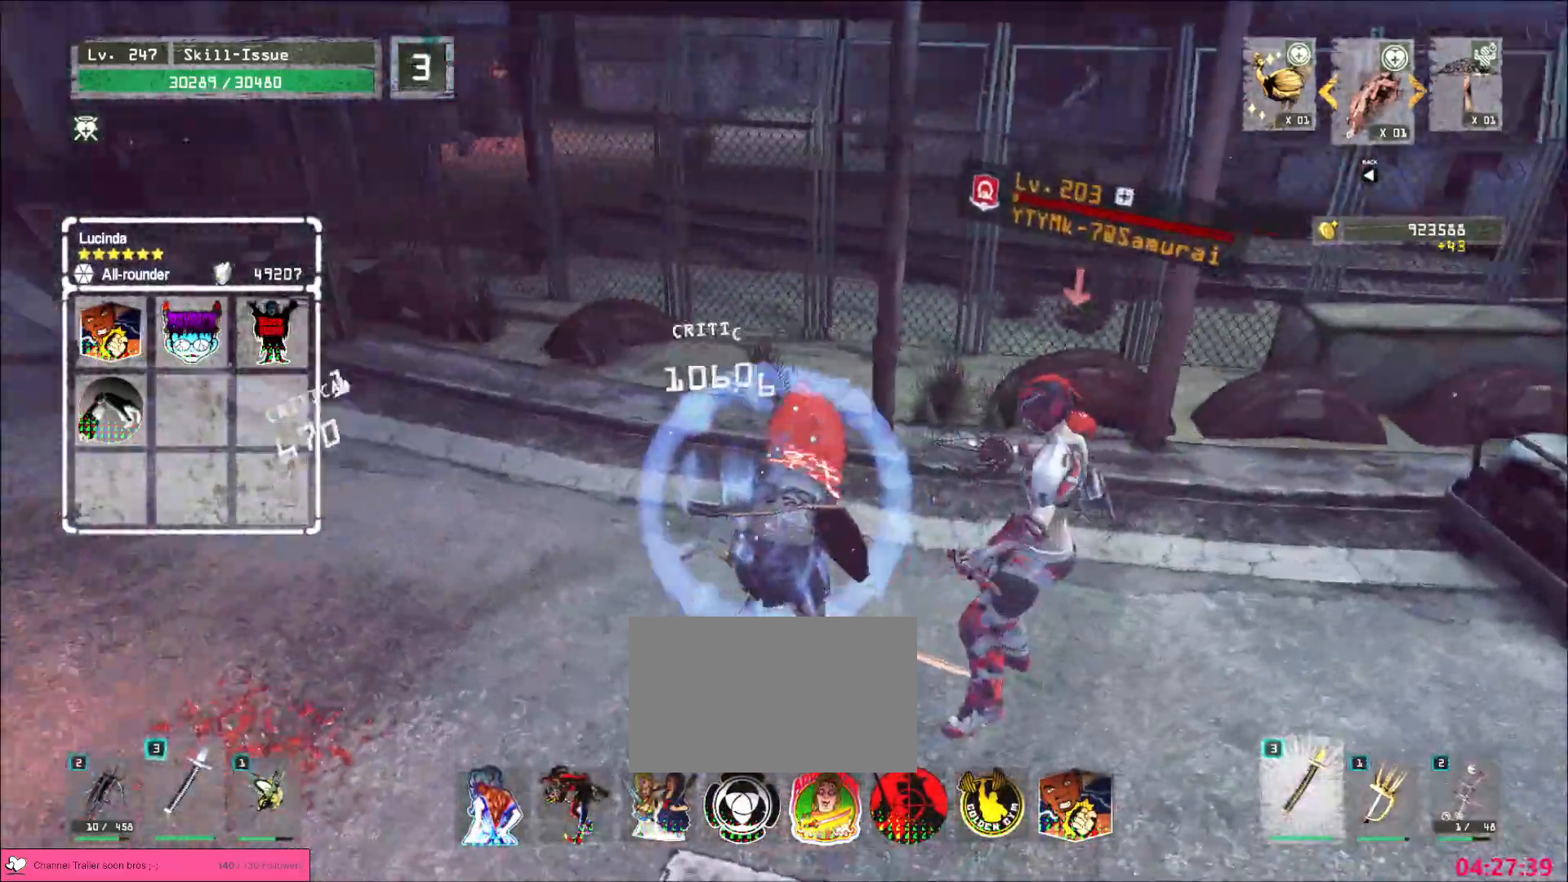
{"keys": [], "mouse": [], "events": []}
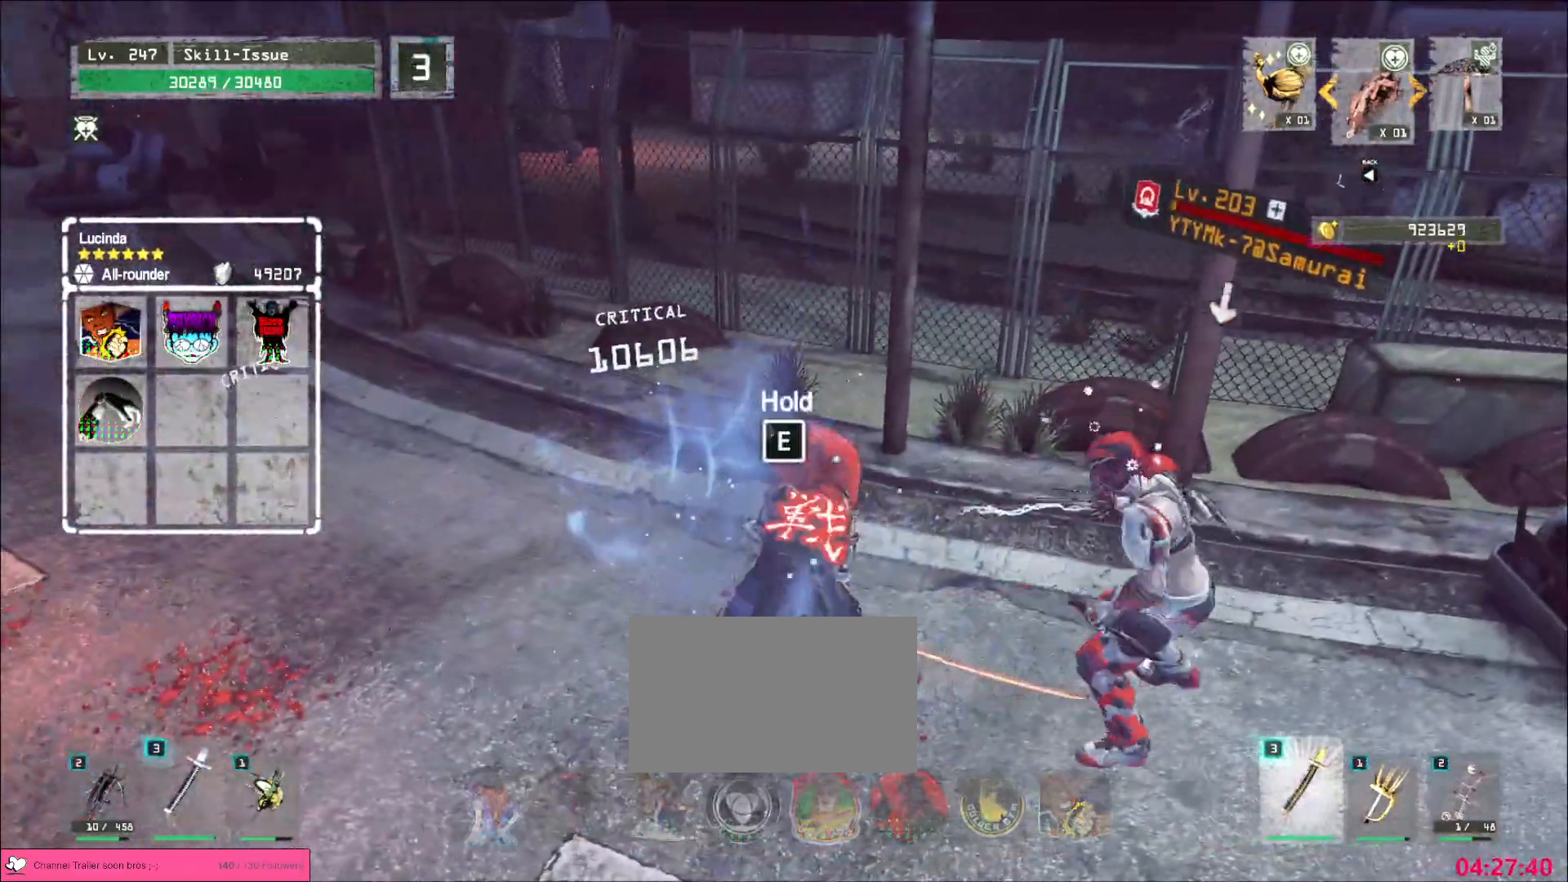
{"keys": ["e"], "mouse": [], "events": [[233, "e", "down"], [383, "mouse_left", "down"], [417, "mouse_left", "up"]]}
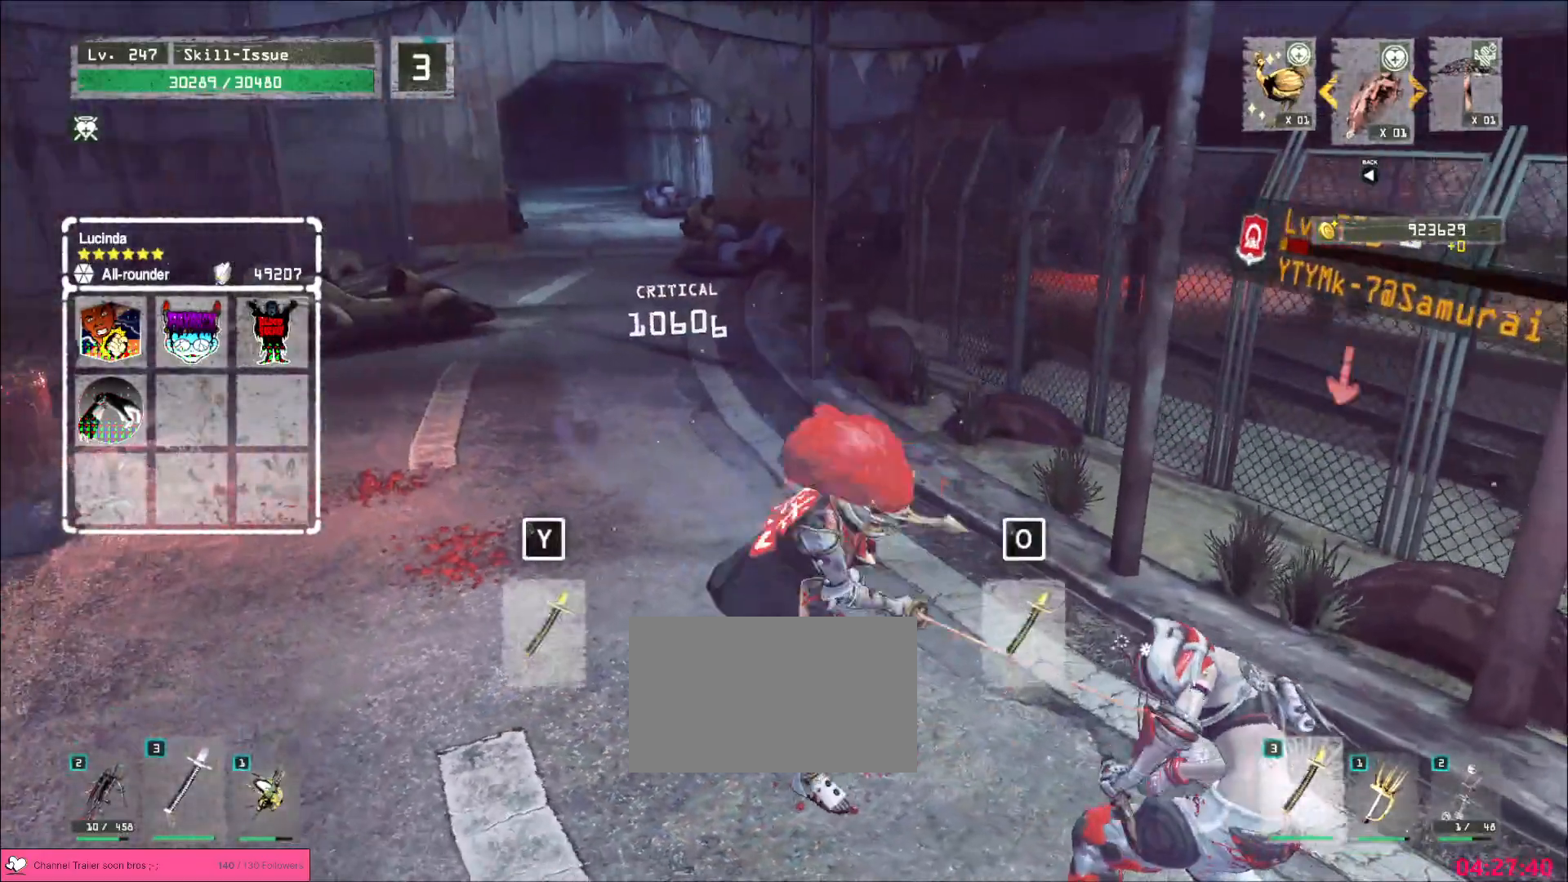
{"keys": [], "mouse": [], "events": [[83, "mouse_left", "down"], [117, "mouse_left", "up"], [350, "e", "up"]]}
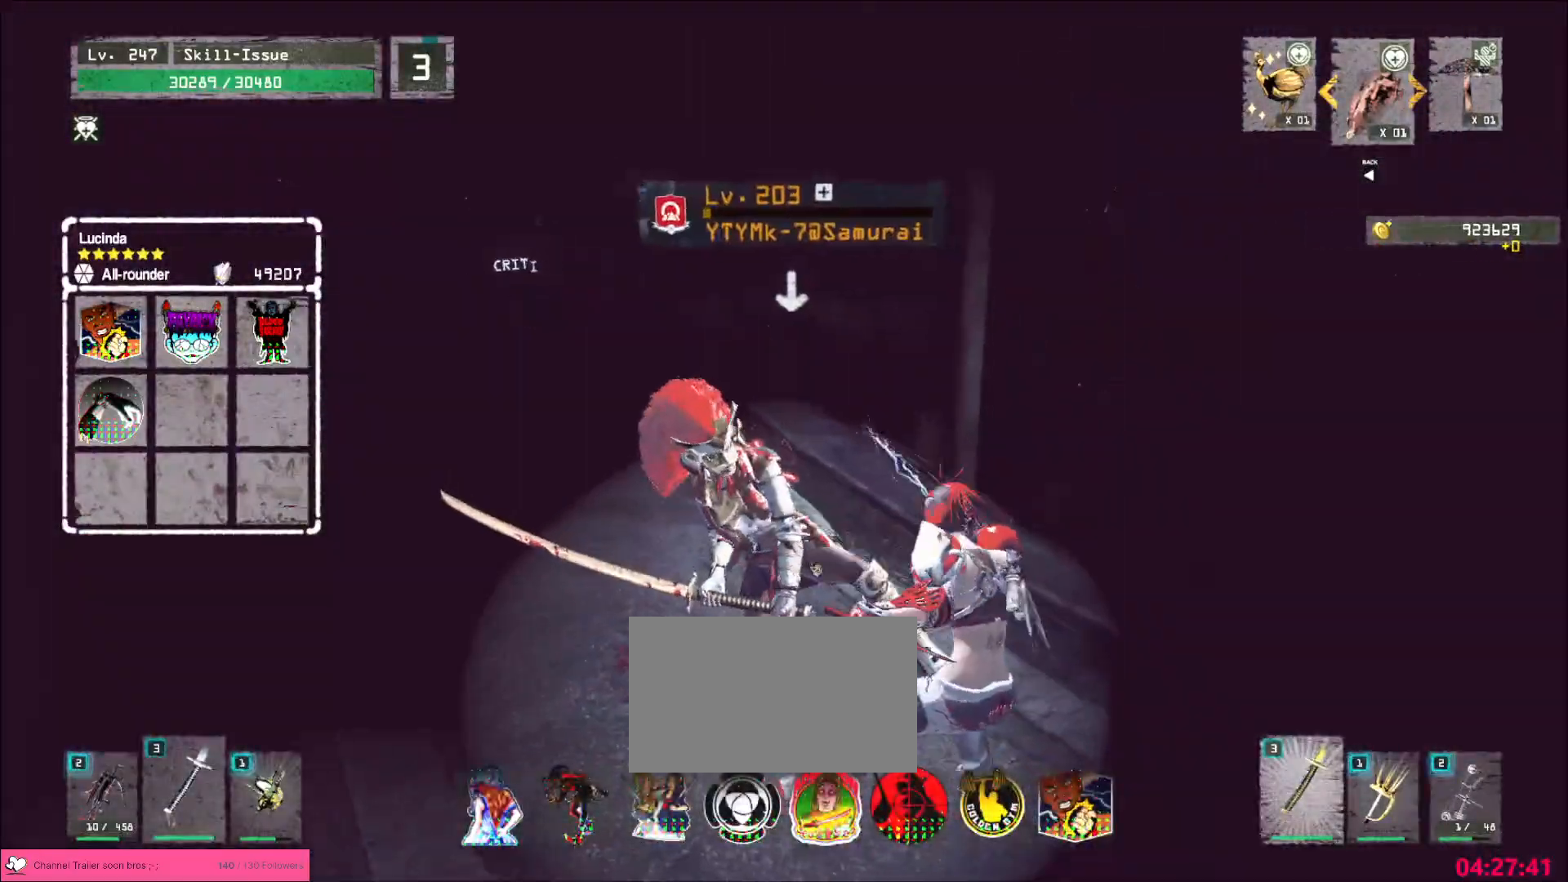
{"keys": [], "mouse": [], "events": []}
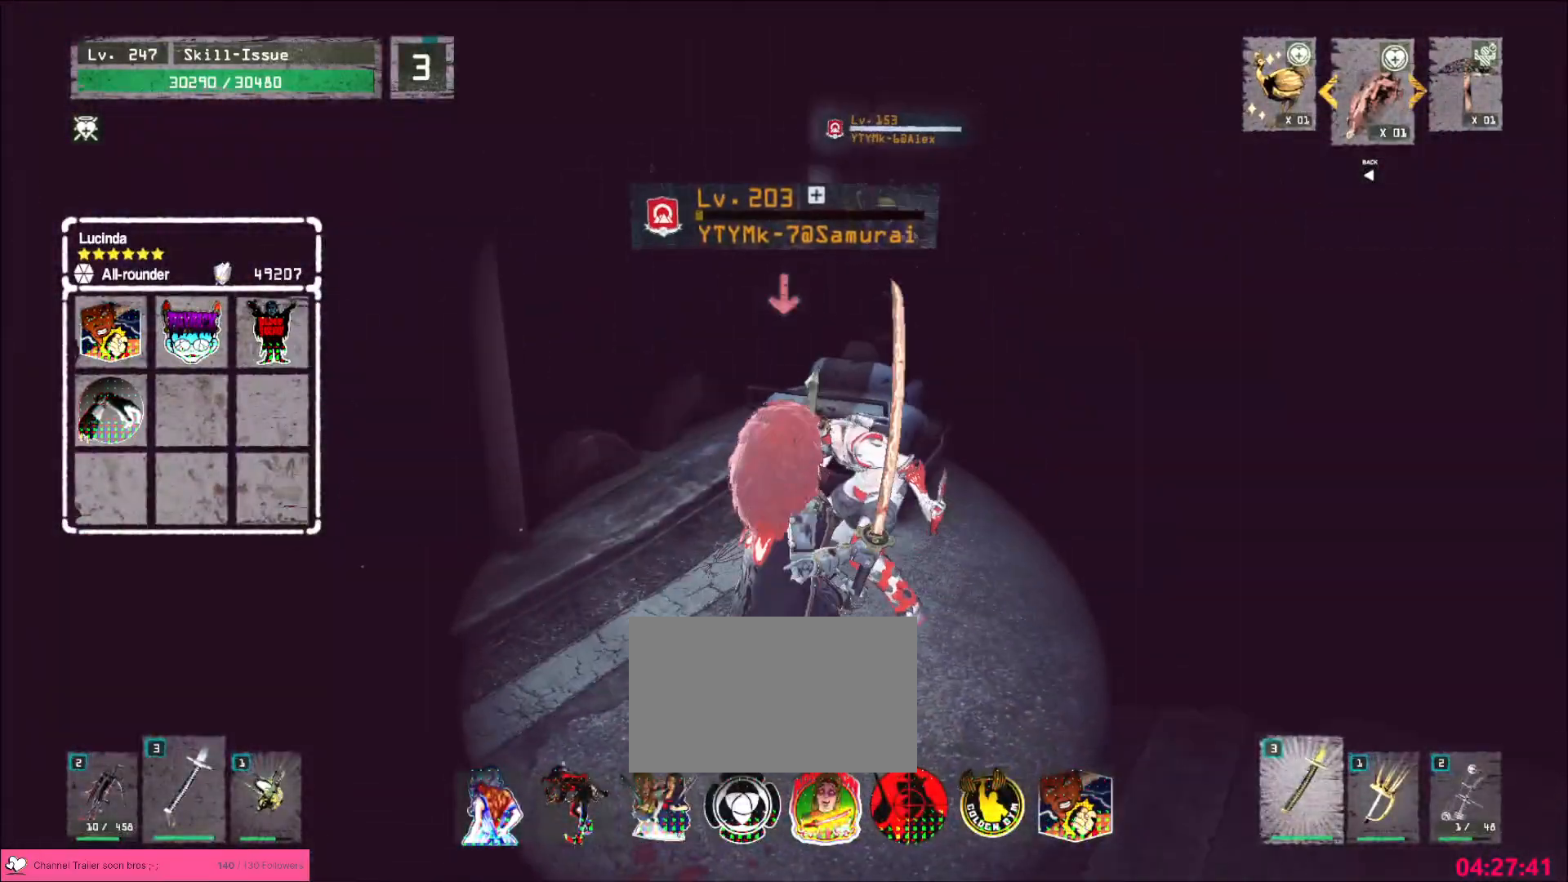
{"keys": [], "mouse": [], "events": []}
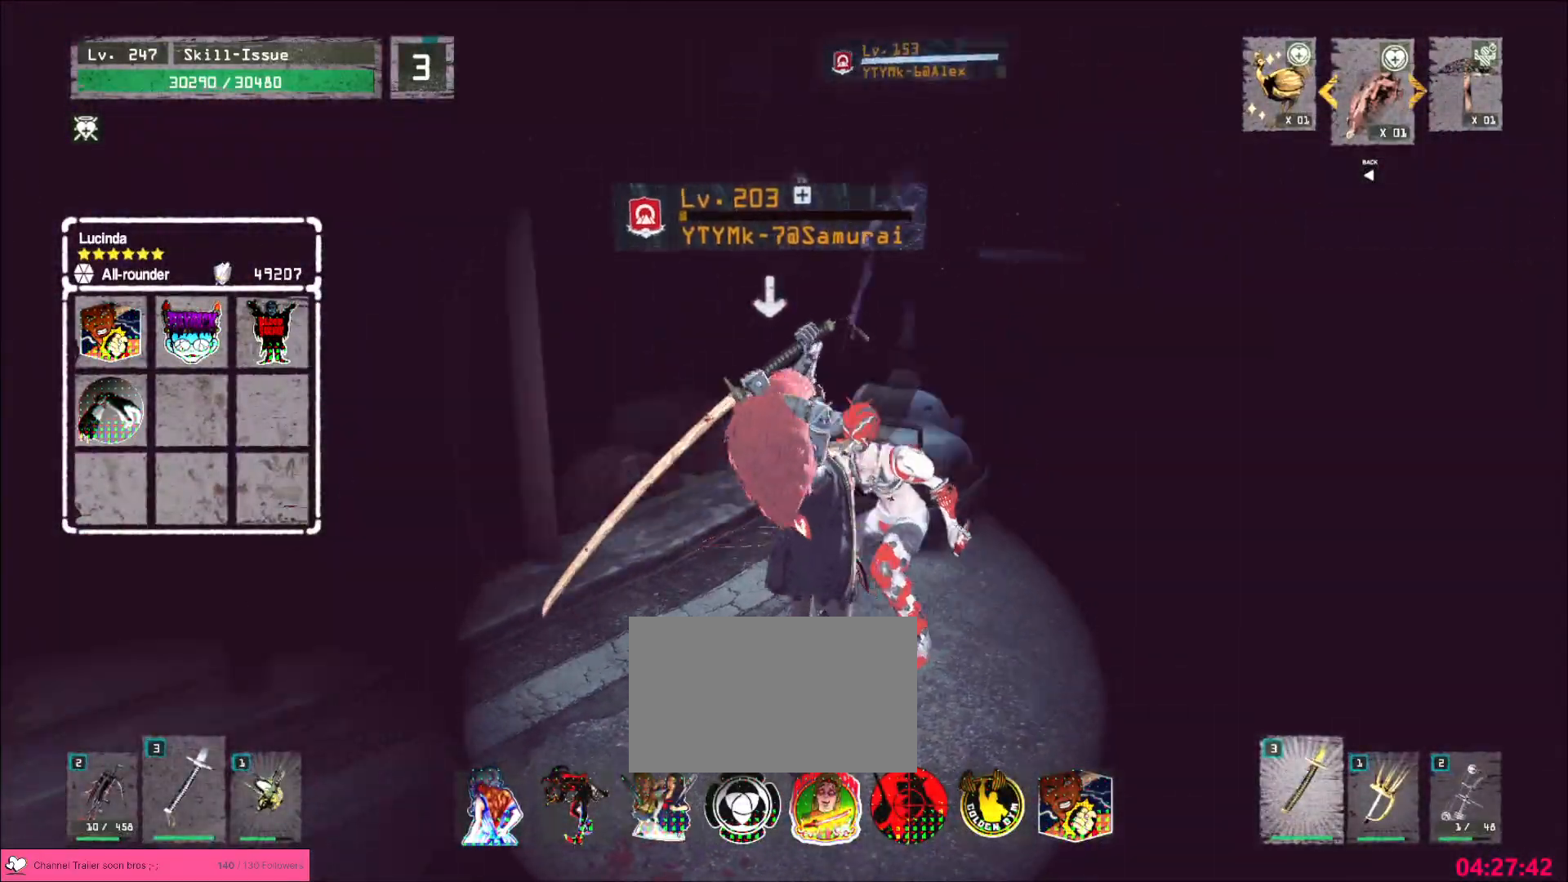
{"keys": [], "mouse": [], "events": []}